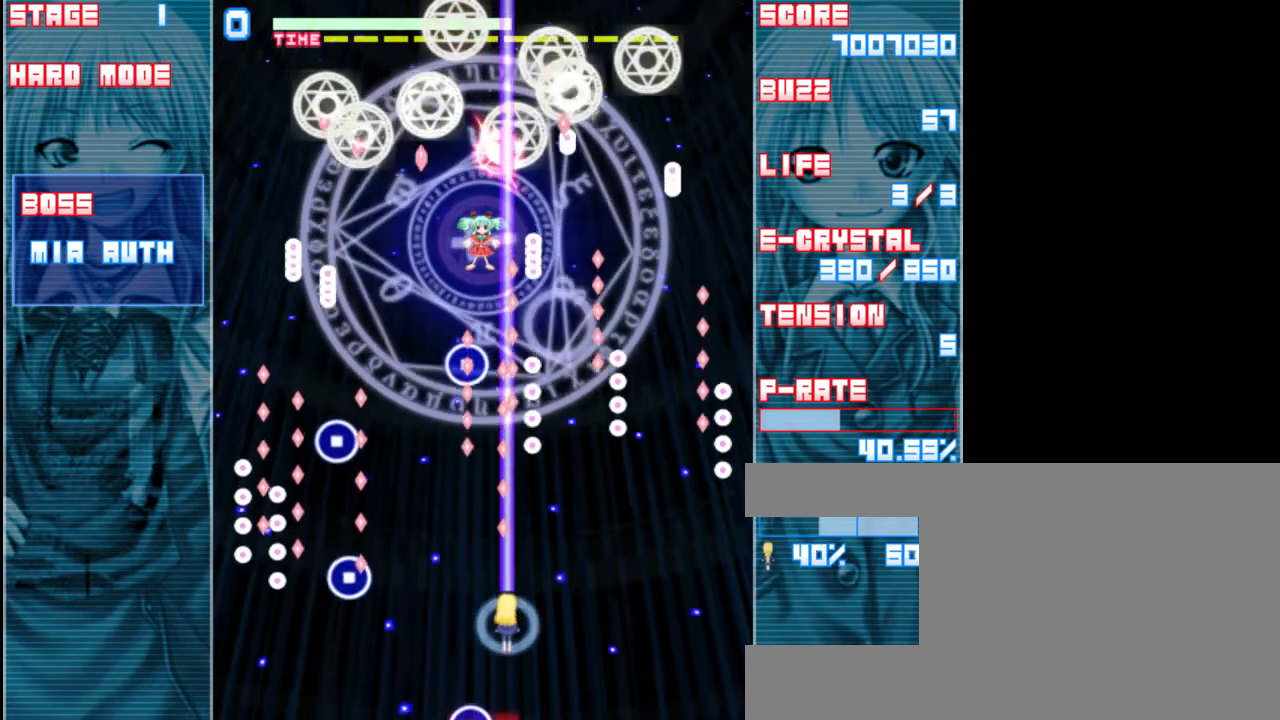
Gameplay with keyboard; each line is a JSON object with the keys held at the frame after it. "events" lists presses ("down") and releases ("up") of "a", "c", "d", "down", "left", "right", "s", "shift", "up", "x" and "z" between this image and that frame as [ms after this image, input, new state], when the widget could be followed in between. No other keys are recorded. Mouse input is not recorded.
{"keys": ["z"], "events": [[117, "down", "down"], [450, "down", "up"]]}
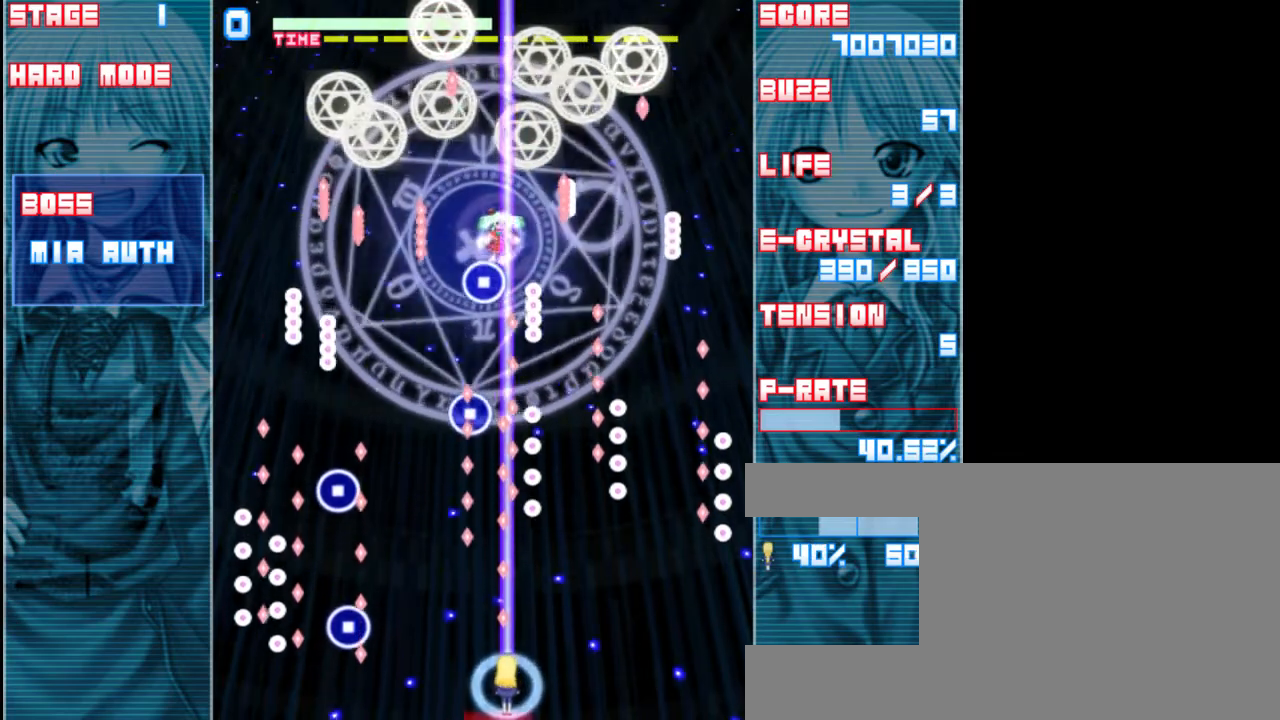
{"keys": ["z"], "events": [[117, "right", "down"], [217, "right", "up"], [383, "right", "down"], [483, "right", "up"]]}
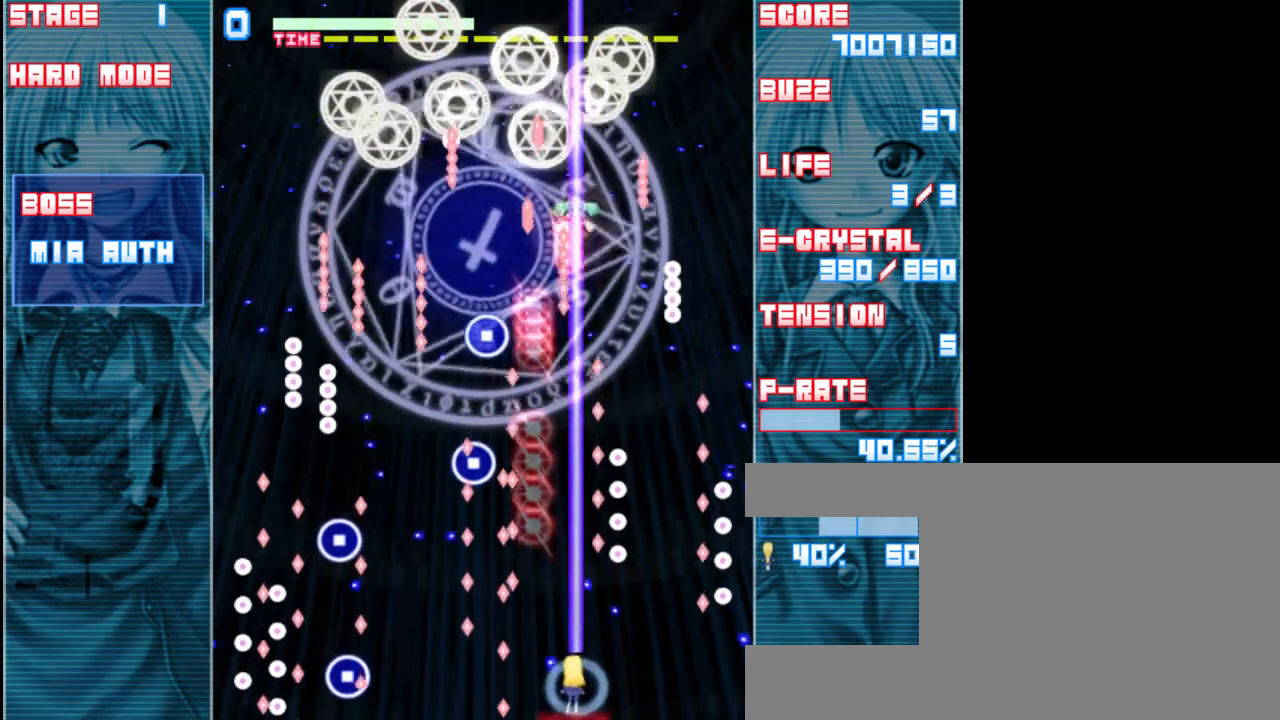
{"keys": ["z"], "events": [[117, "right", "down"], [183, "right", "up"], [317, "right", "down"], [383, "right", "up"]]}
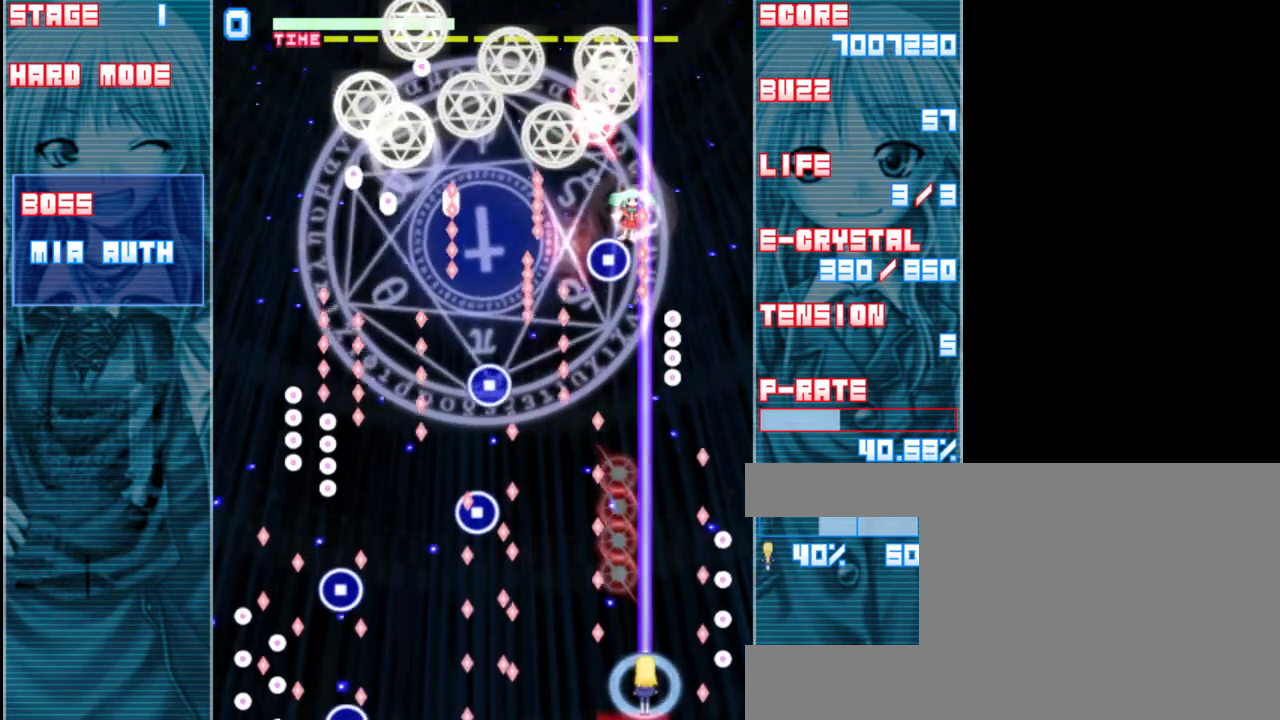
{"keys": ["shift", "up", "z"], "events": [[150, "up", "down"], [483, "shift", "down"]]}
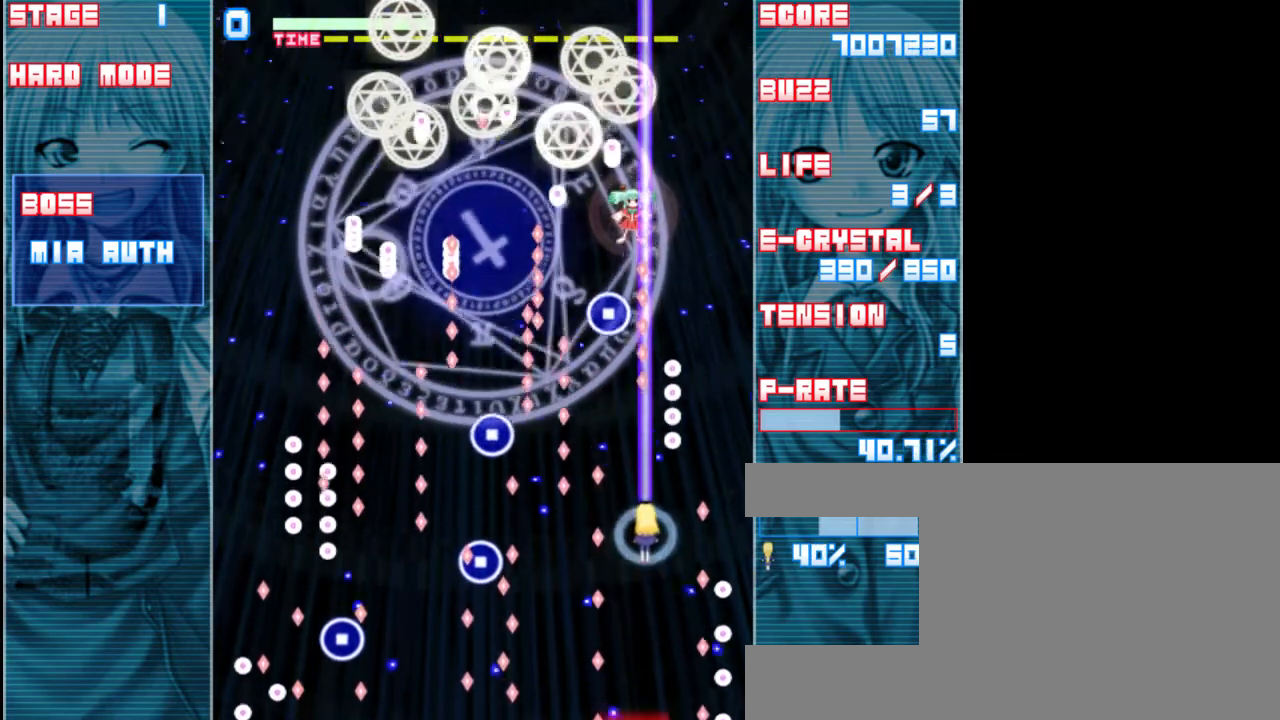
{"keys": ["shift", "up", "z"], "events": [[17, "up", "up"], [183, "up", "down"], [283, "left", "down"], [417, "left", "up"]]}
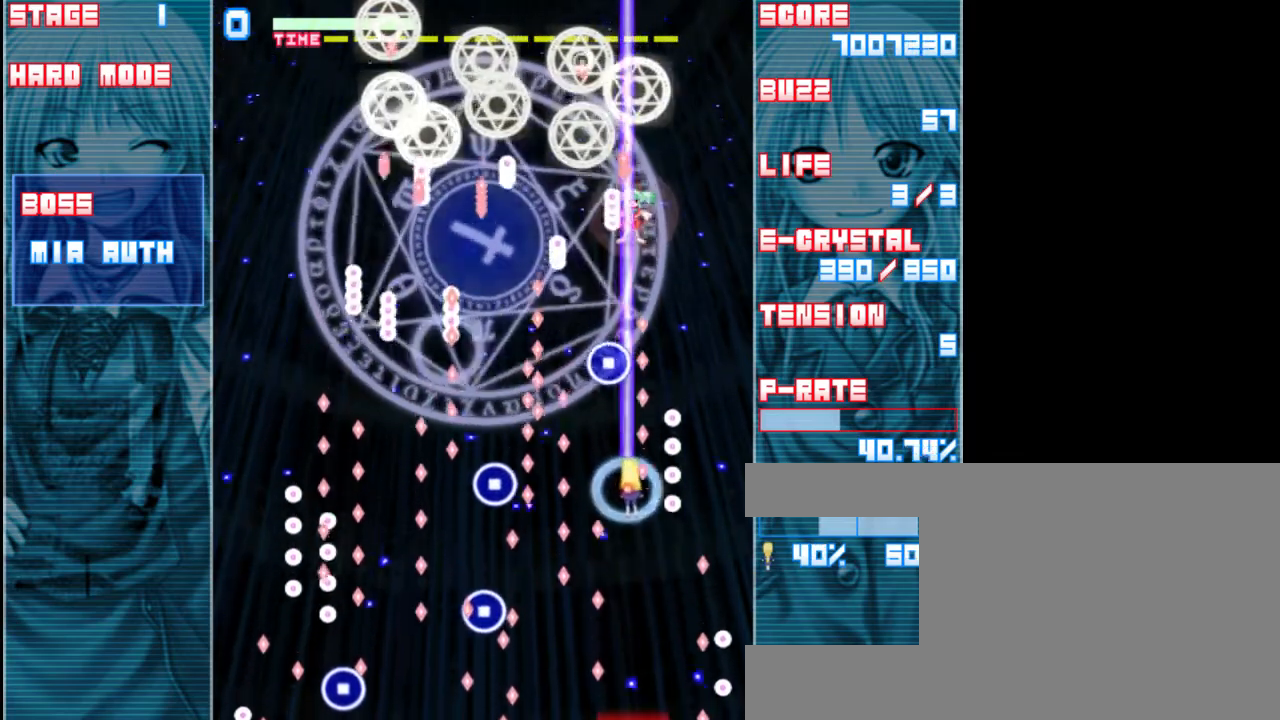
{"keys": ["shift", "z"], "events": [[17, "left", "down"], [50, "up", "up"], [150, "a", "down"], [250, "left", "up"], [283, "a", "up"]]}
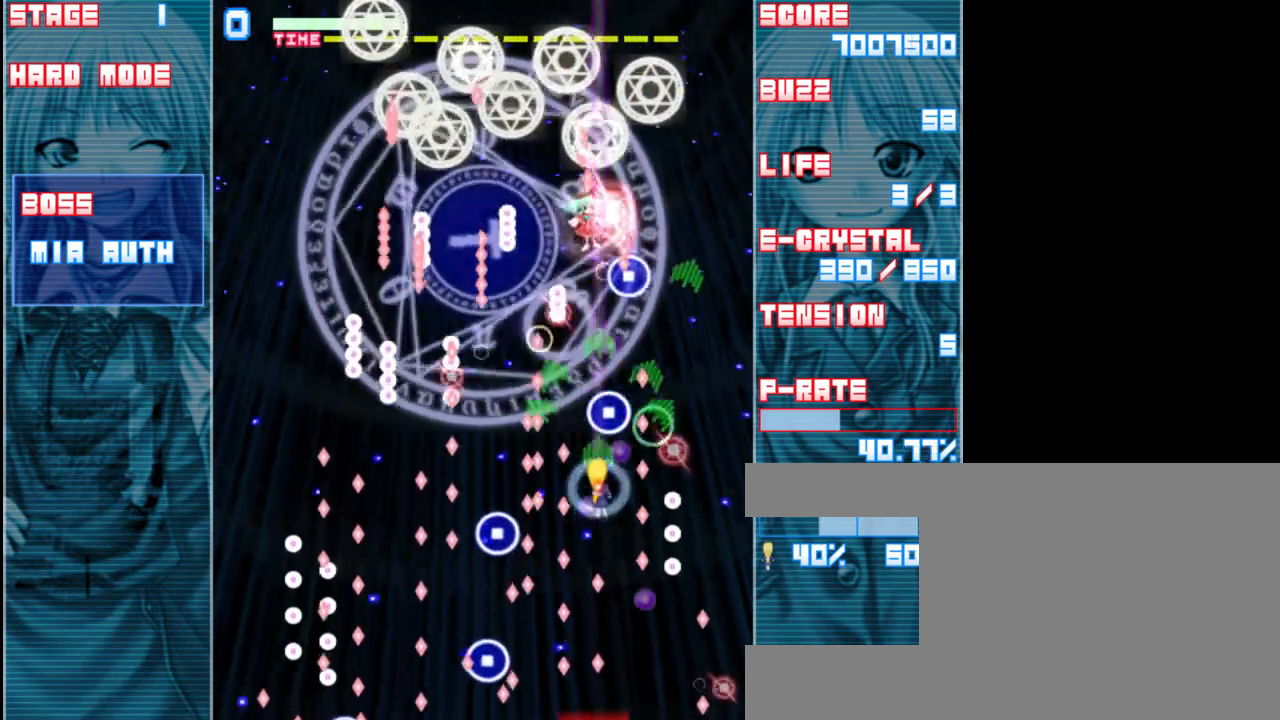
{"keys": ["left", "shift", "z"], "events": [[17, "left", "down"], [117, "left", "up"], [383, "left", "down"]]}
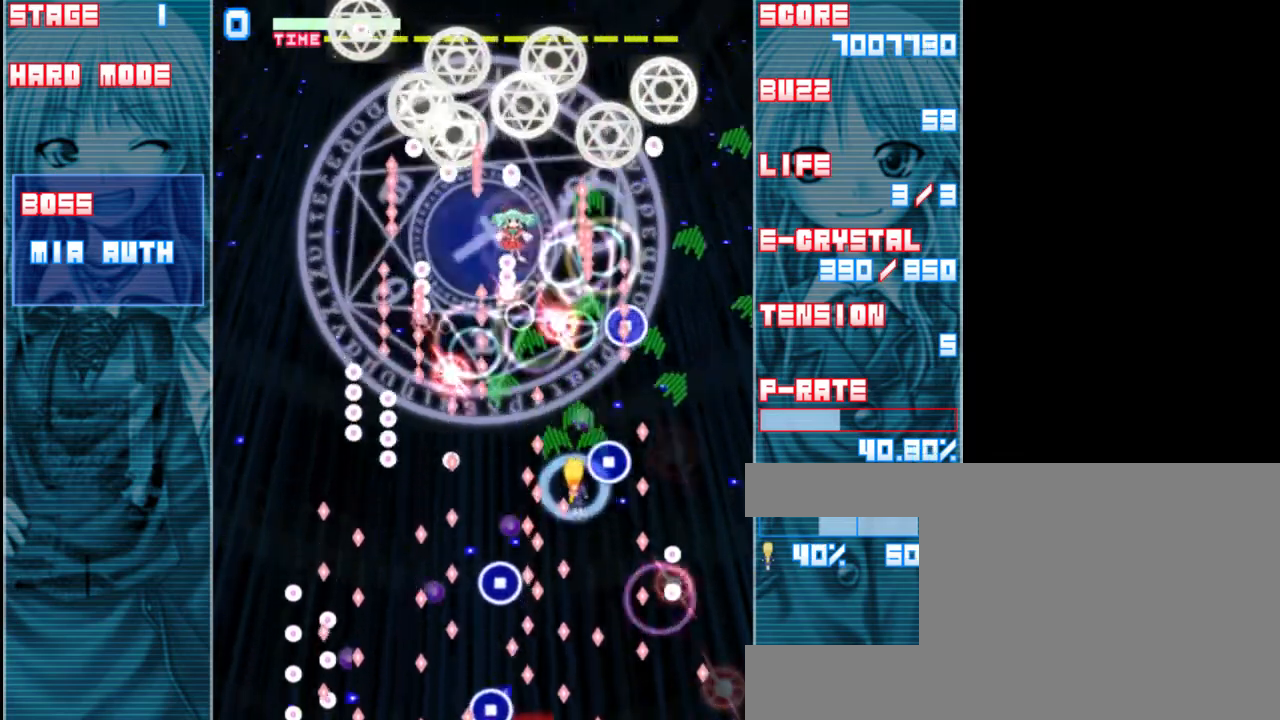
{"keys": ["shift", "up", "z"], "events": [[17, "left", "up"], [417, "up", "down"]]}
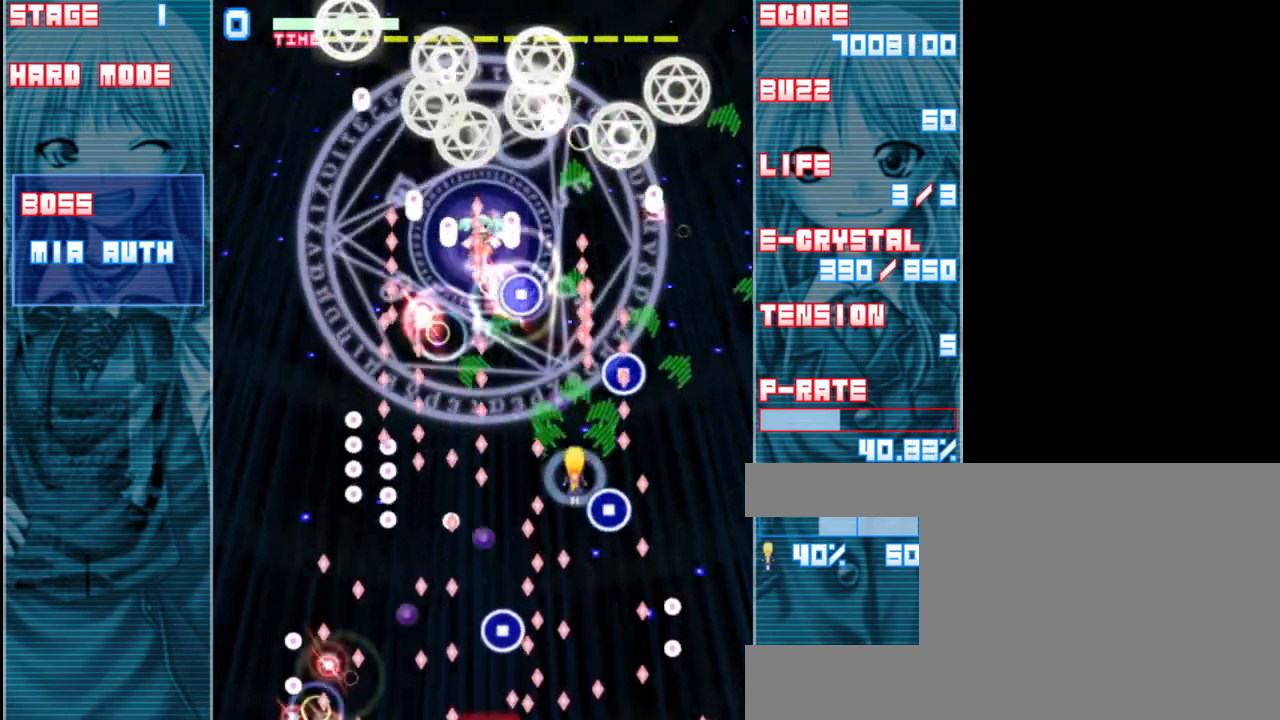
{"keys": ["shift", "z"], "events": [[50, "up", "up"], [317, "left", "down"], [450, "left", "up"]]}
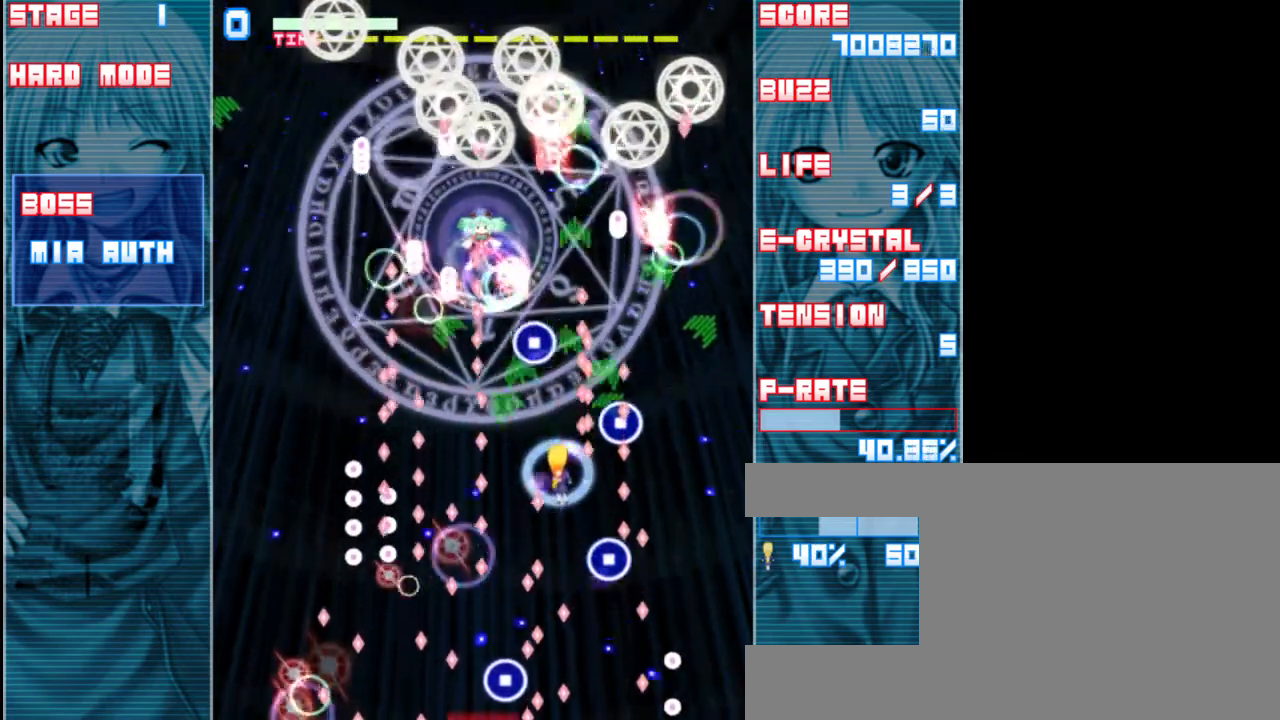
{"keys": ["shift", "z"], "events": [[117, "left", "down"], [217, "down", "down"], [217, "left", "up"], [383, "down", "up"]]}
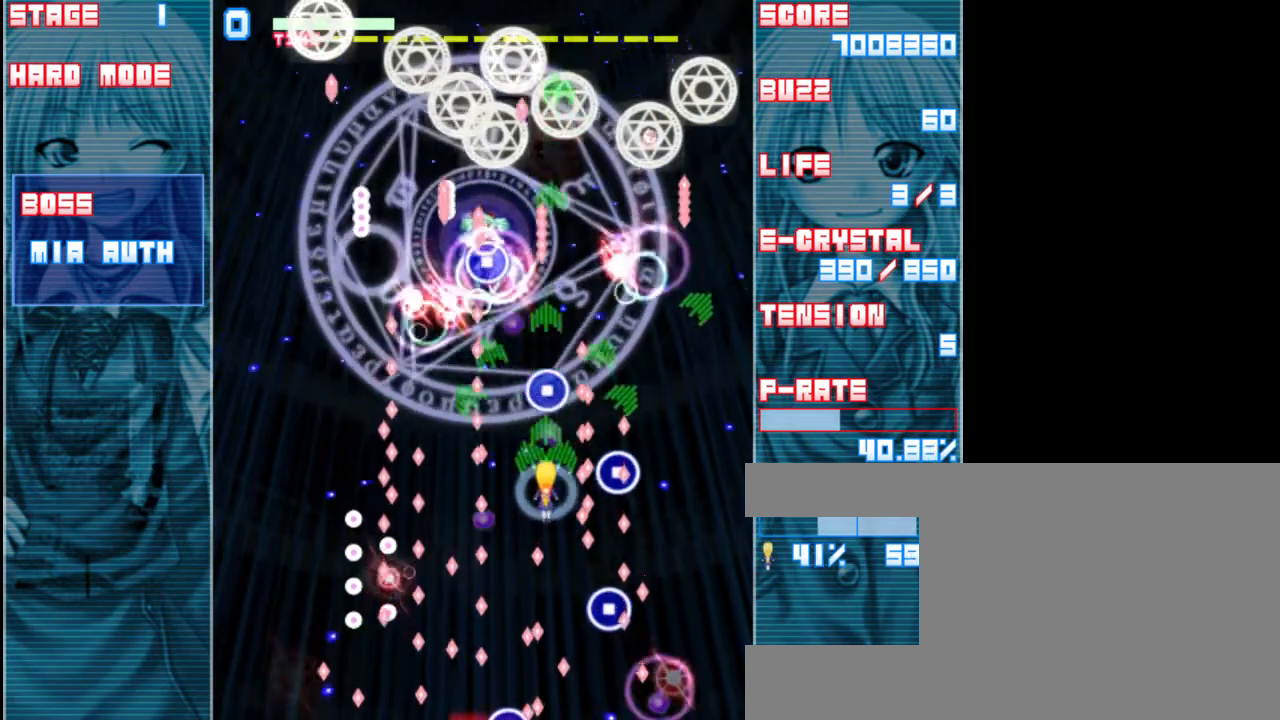
{"keys": ["down", "shift", "z"], "events": [[83, "down", "down"], [217, "down", "up"], [283, "a", "down"], [383, "down", "down"], [433, "a", "up"]]}
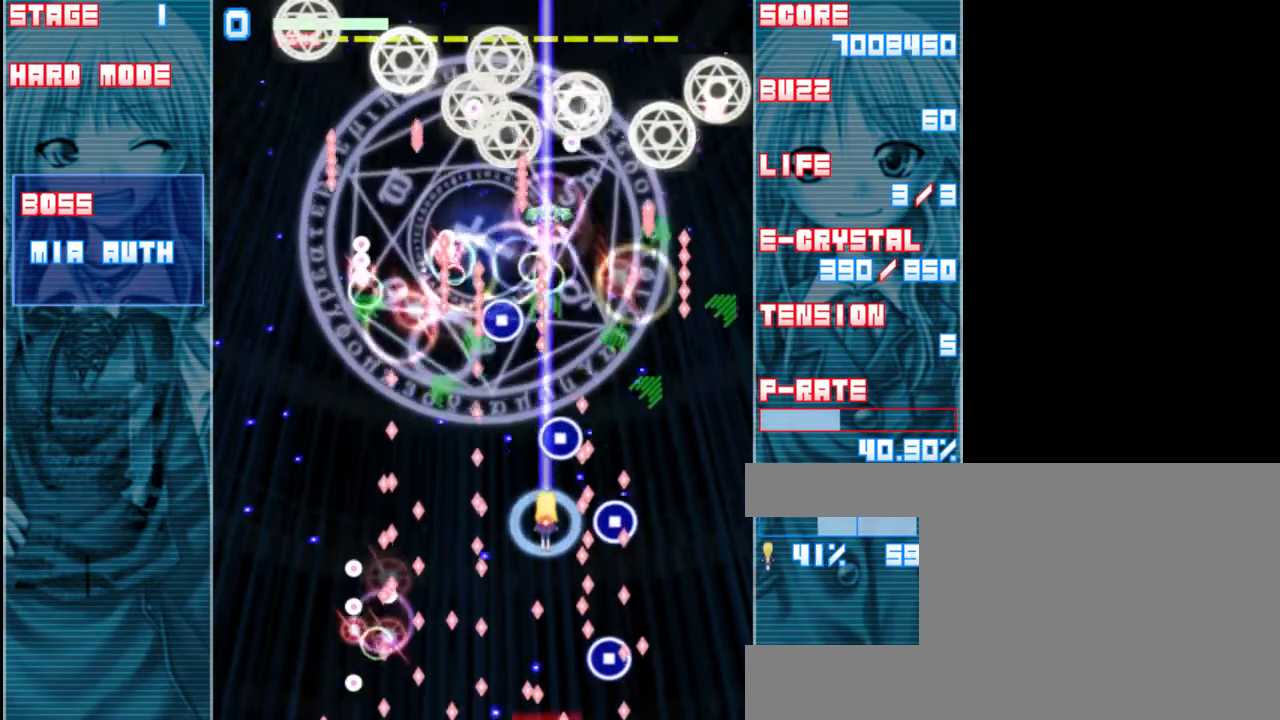
{"keys": ["shift", "z"], "events": [[67, "down", "up"], [167, "a", "down"], [167, "down", "down"], [200, "left", "down"], [300, "a", "up"], [333, "down", "up"], [367, "left", "up"]]}
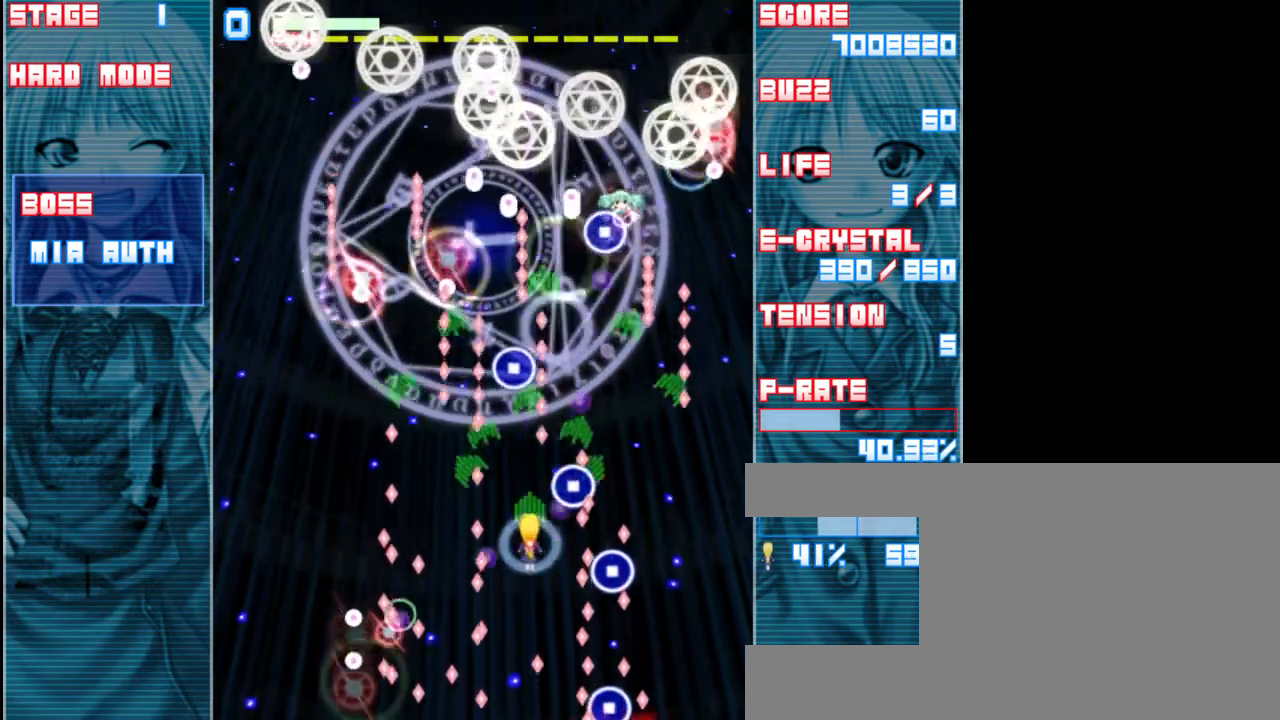
{"keys": ["left", "shift", "z"], "events": [[183, "left", "down"], [300, "left", "up"], [500, "left", "down"]]}
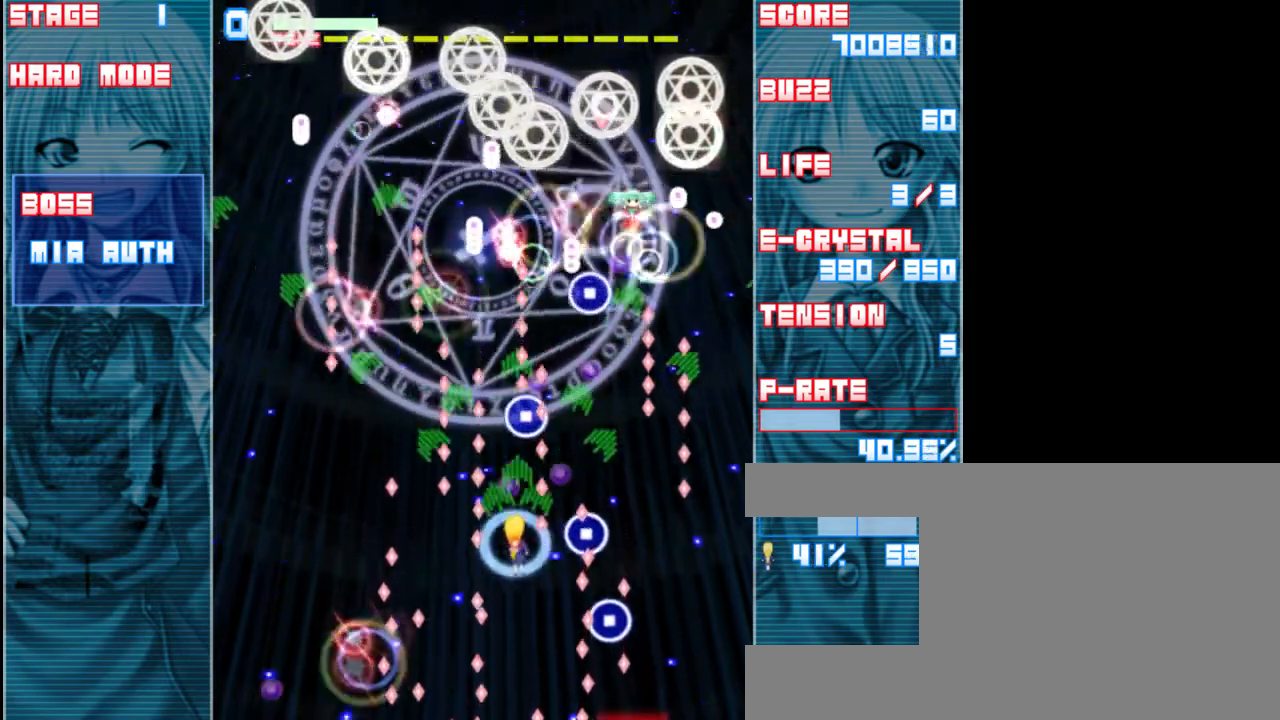
{"keys": ["shift", "up", "z"], "events": [[133, "left", "up"], [233, "up", "down"]]}
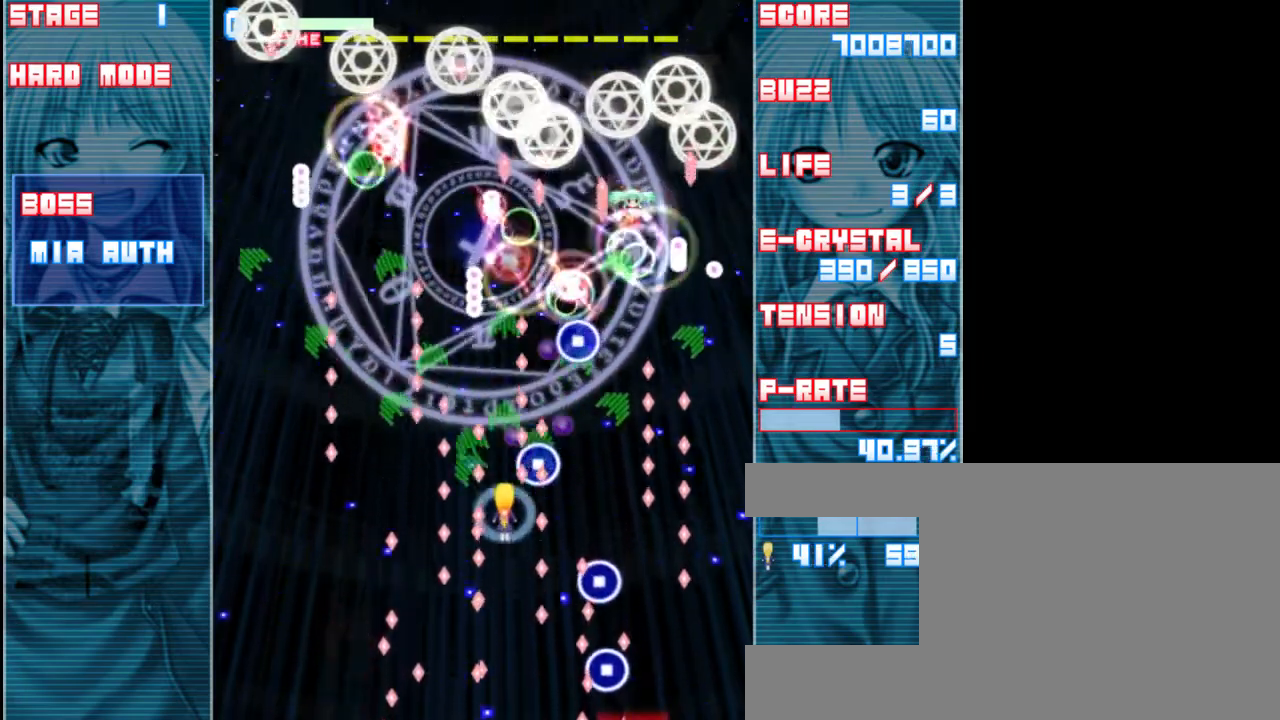
{"keys": ["shift", "up", "z"], "events": [[67, "up", "up"], [167, "left", "down"], [233, "left", "up"], [500, "up", "down"]]}
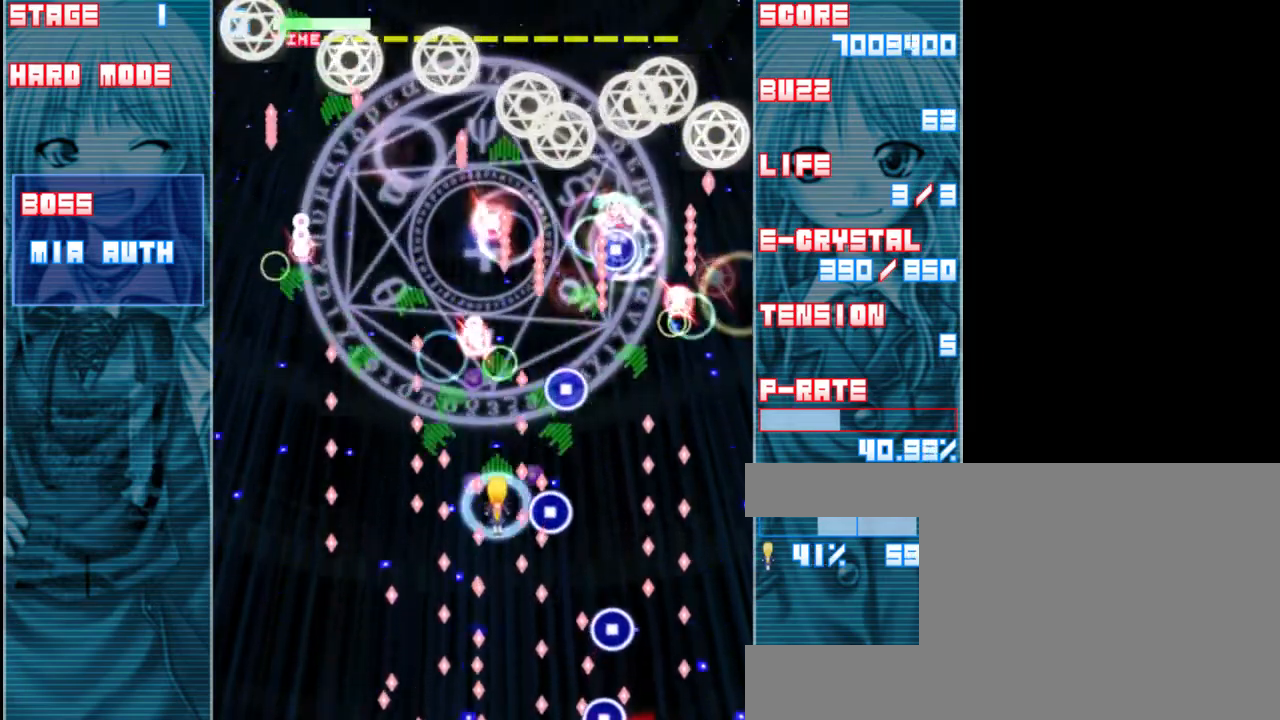
{"keys": ["shift", "z"], "events": [[267, "up", "up"], [367, "left", "down"], [467, "left", "up"]]}
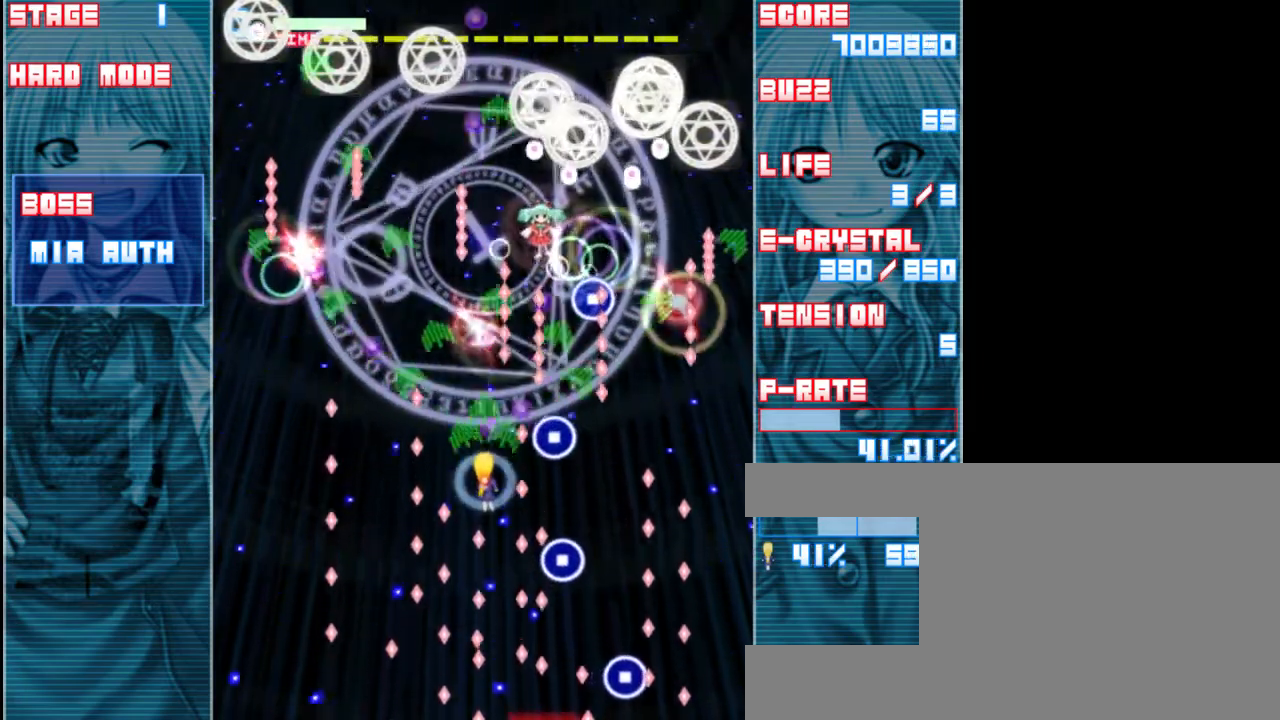
{"keys": ["left", "shift", "z"], "events": [[67, "down", "down"], [100, "a", "down"], [200, "down", "up"], [233, "a", "up"], [367, "down", "down"], [433, "left", "down"], [500, "down", "up"]]}
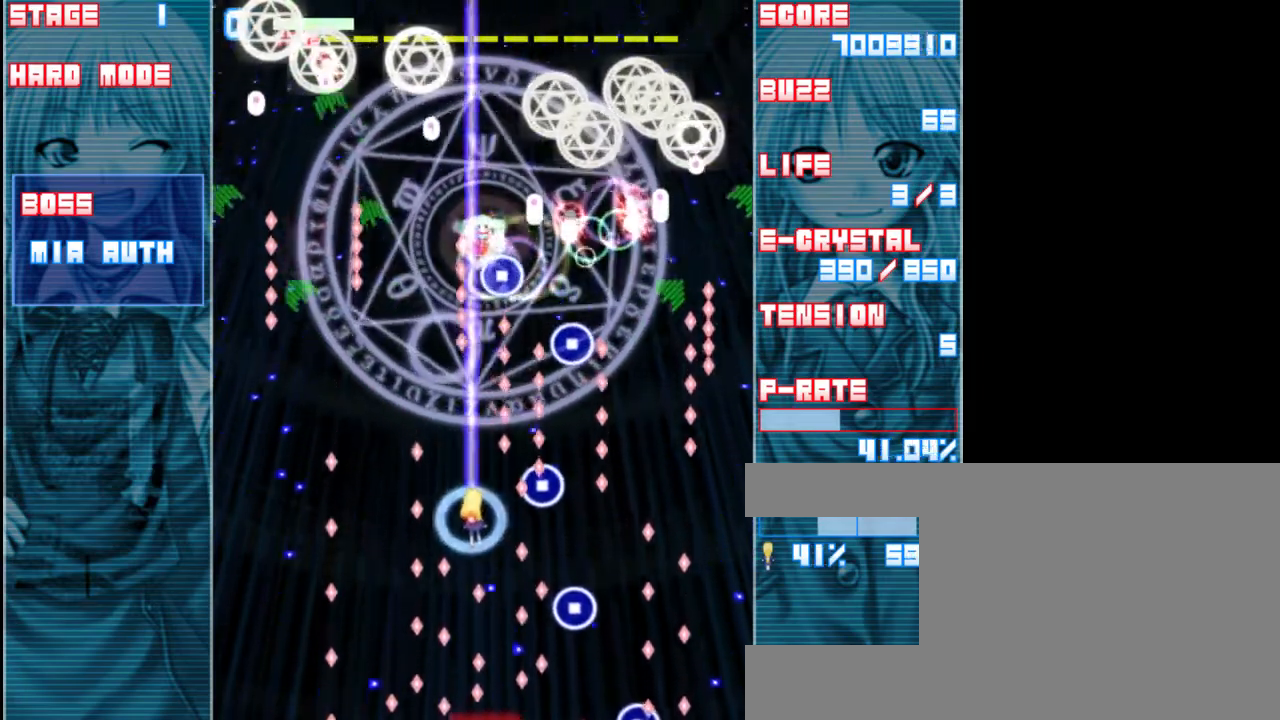
{"keys": ["left", "shift", "z"], "events": [[67, "left", "up"], [500, "left", "down"]]}
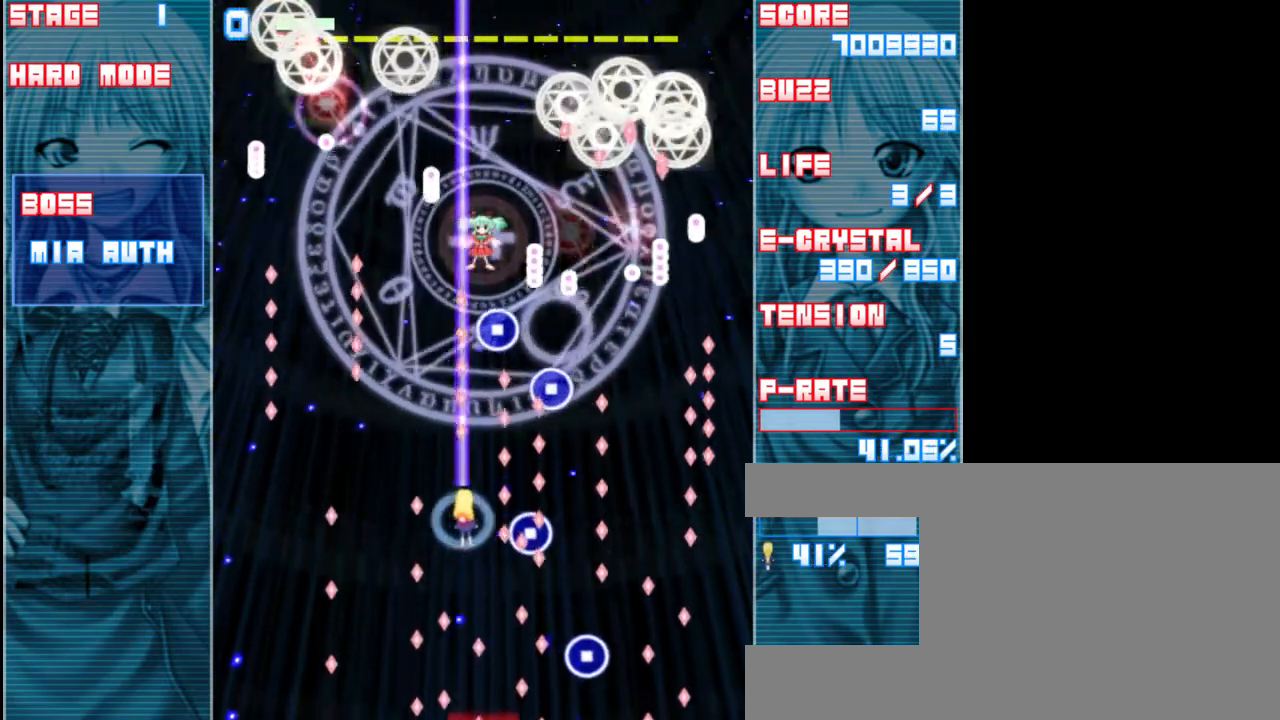
{"keys": ["down", "left", "shift", "z"], "events": [[67, "left", "up"], [167, "down", "down"], [500, "left", "down"]]}
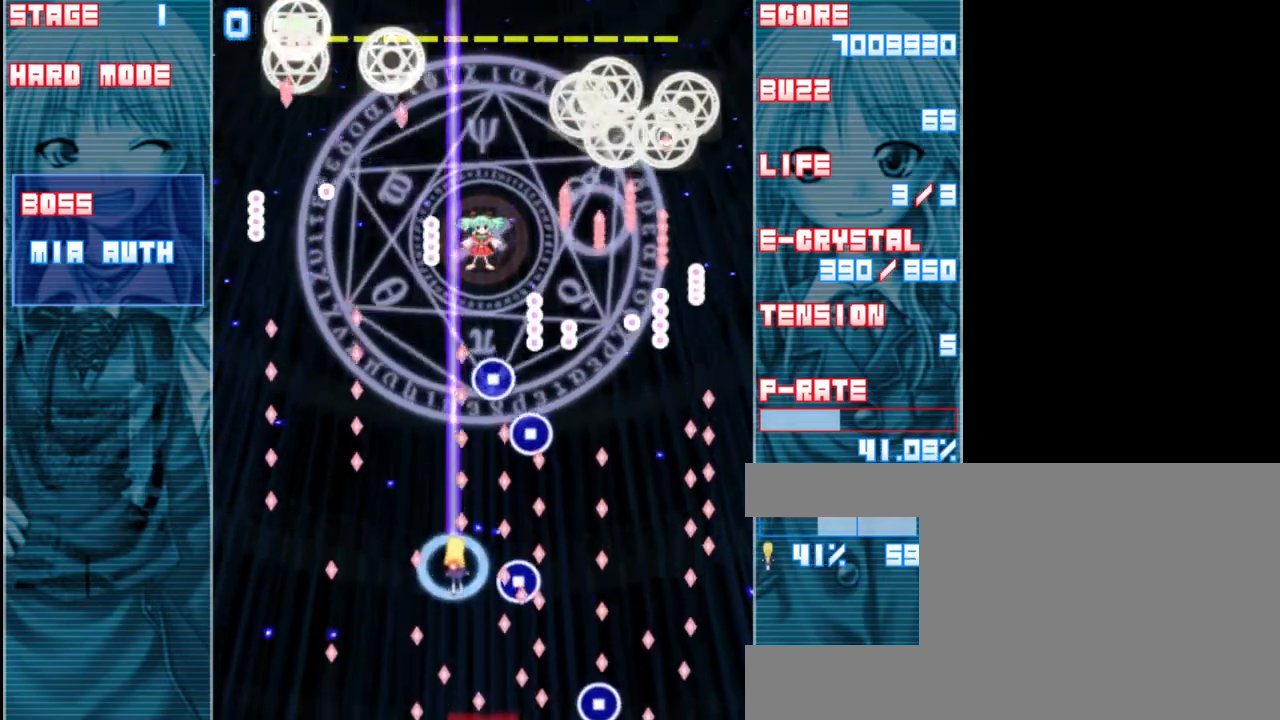
{"keys": ["shift", "up", "z"], "events": [[100, "left", "up"], [300, "down", "up"], [433, "up", "down"]]}
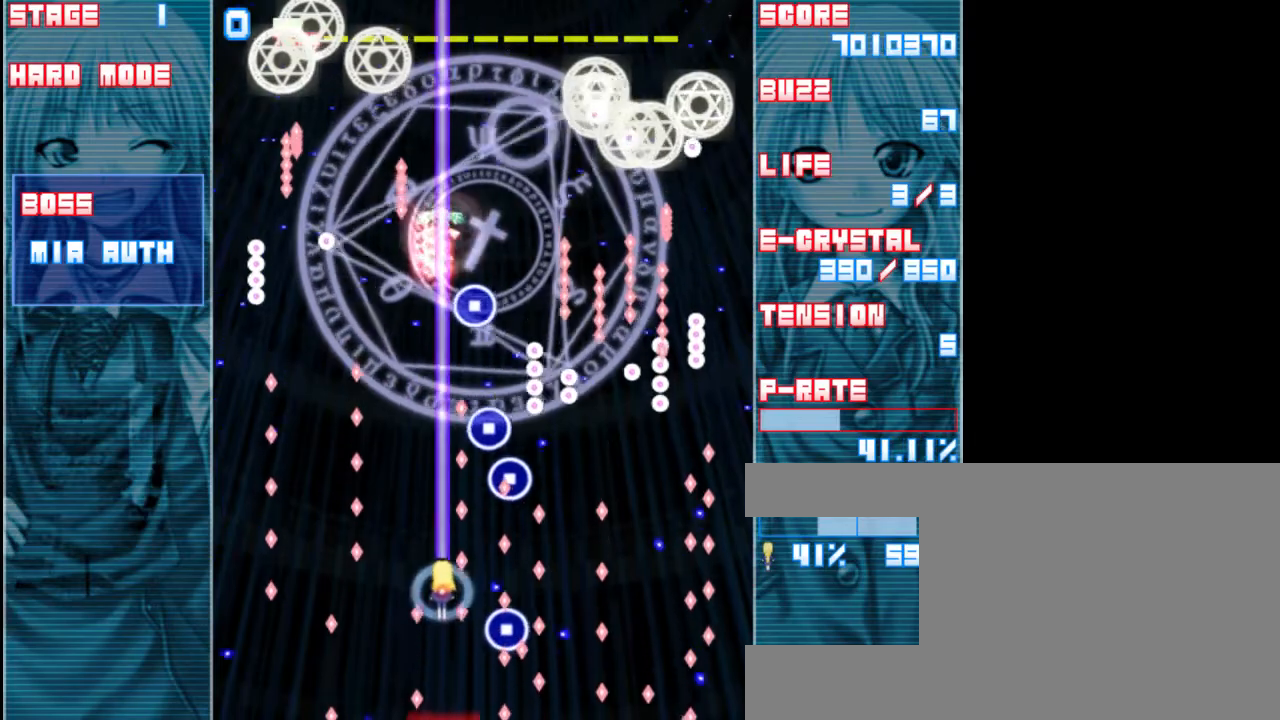
{"keys": ["shift", "up", "z"], "events": [[100, "left", "down"], [467, "left", "up"]]}
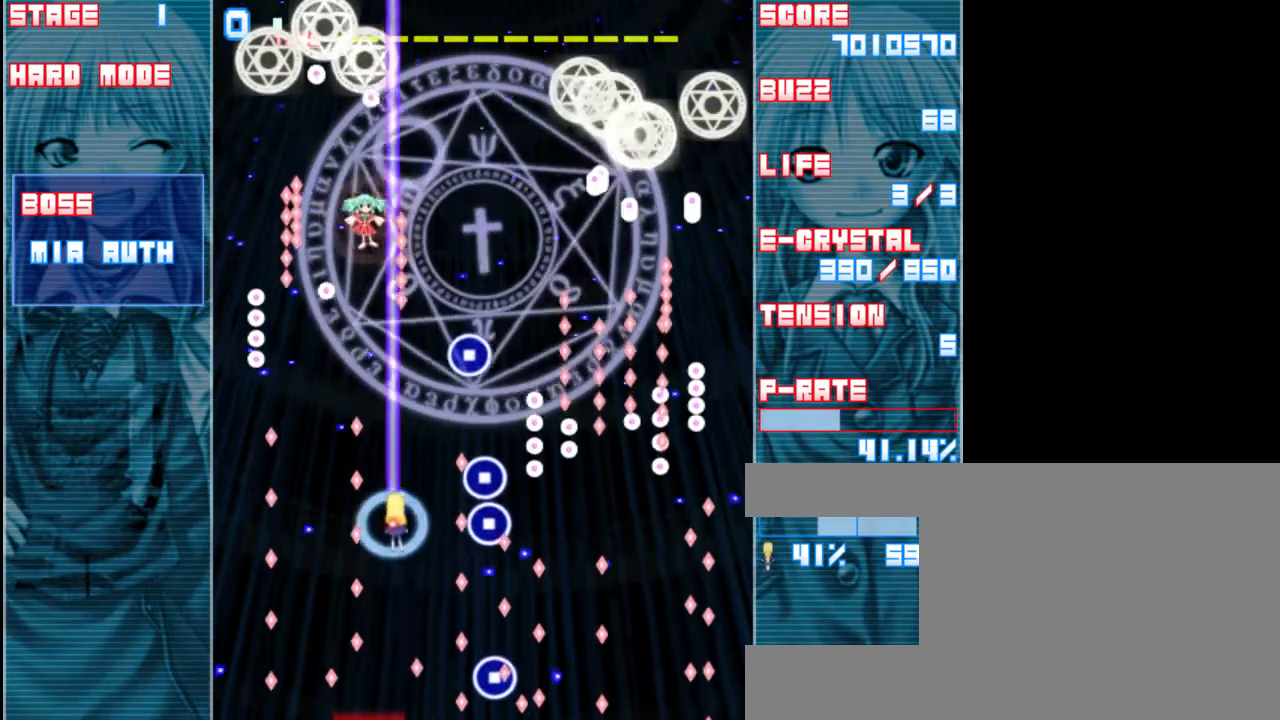
{"keys": ["shift", "up", "z"], "events": [[267, "left", "down"], [433, "left", "up"]]}
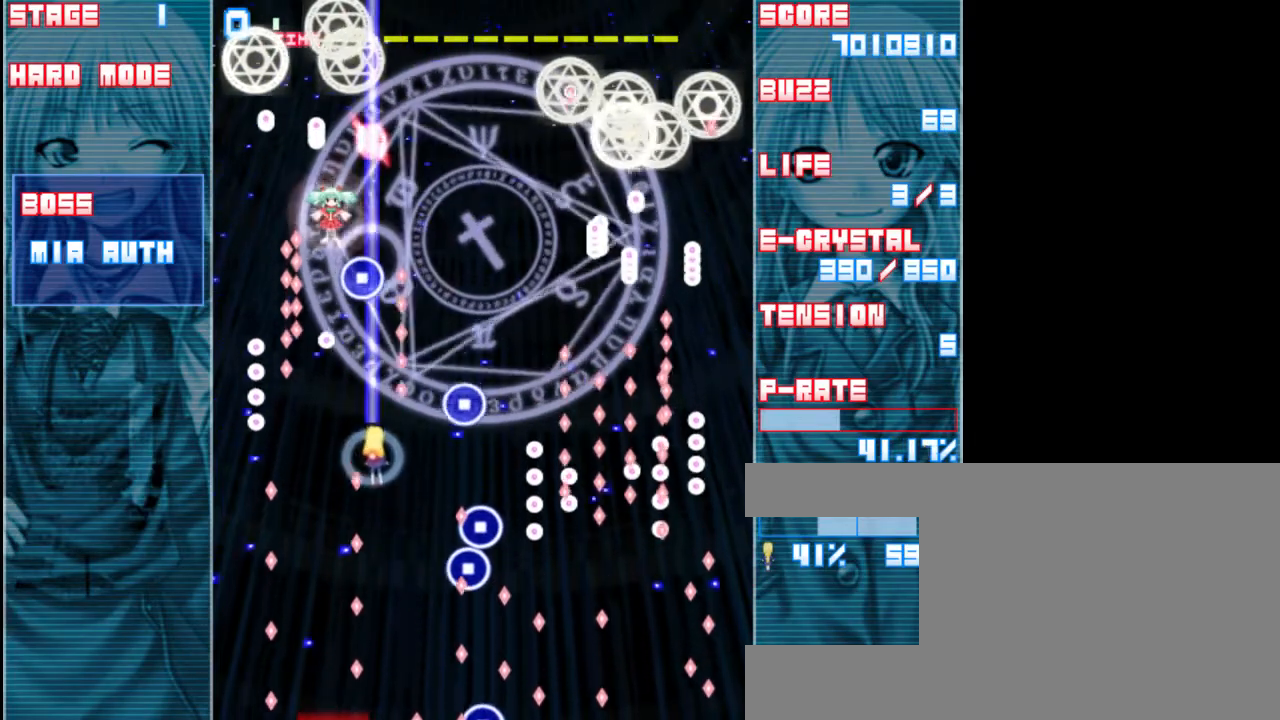
{"keys": ["shift", "z"], "events": [[33, "left", "down"], [133, "up", "up"], [200, "left", "up"], [267, "down", "down"], [500, "down", "up"]]}
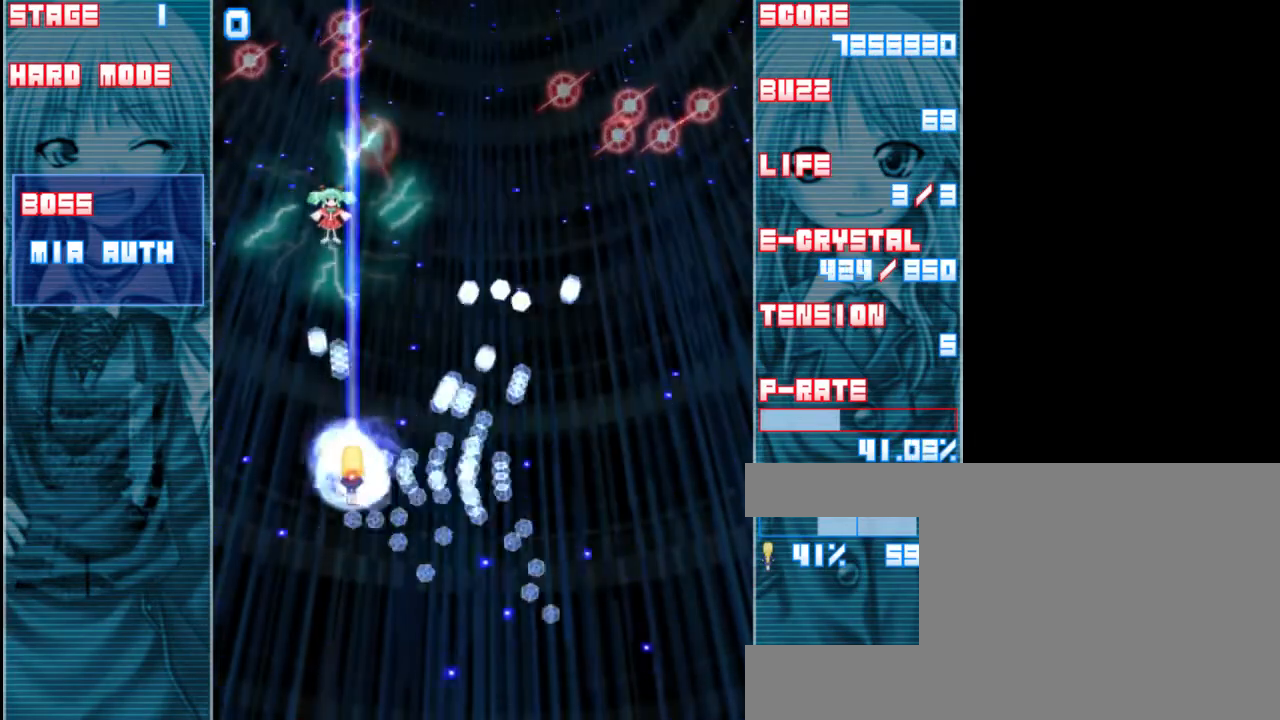
{"keys": ["down", "z"], "events": [[167, "shift", "up"], [333, "a", "down"], [467, "down", "down"], [500, "a", "up"]]}
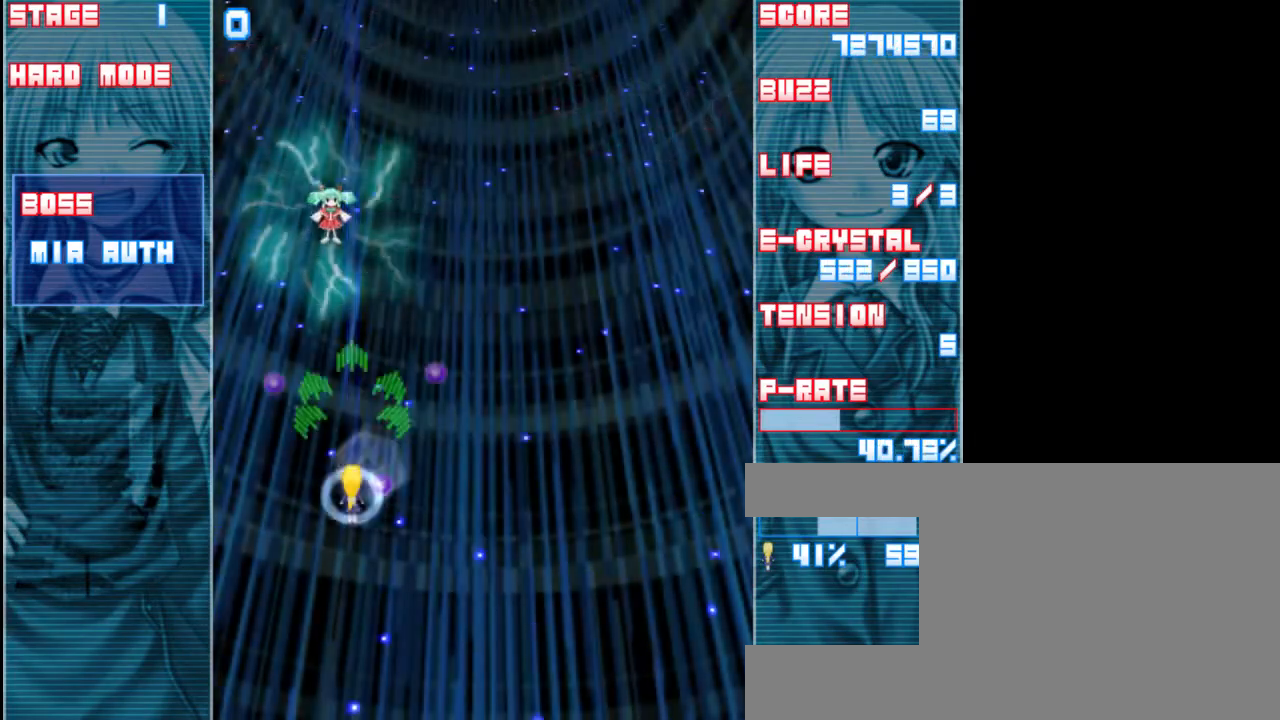
{"keys": [], "events": [[133, "z", "up"], [400, "down", "up"]]}
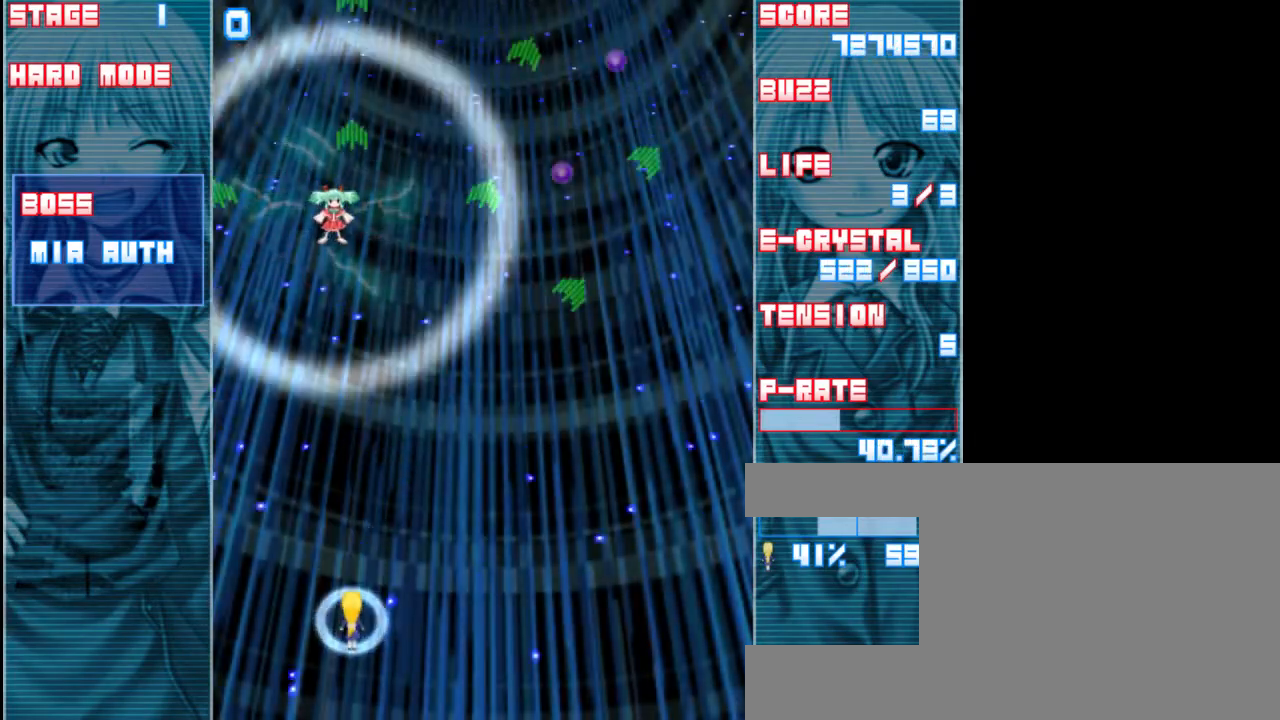
{"keys": ["up"], "events": [[300, "up", "down"]]}
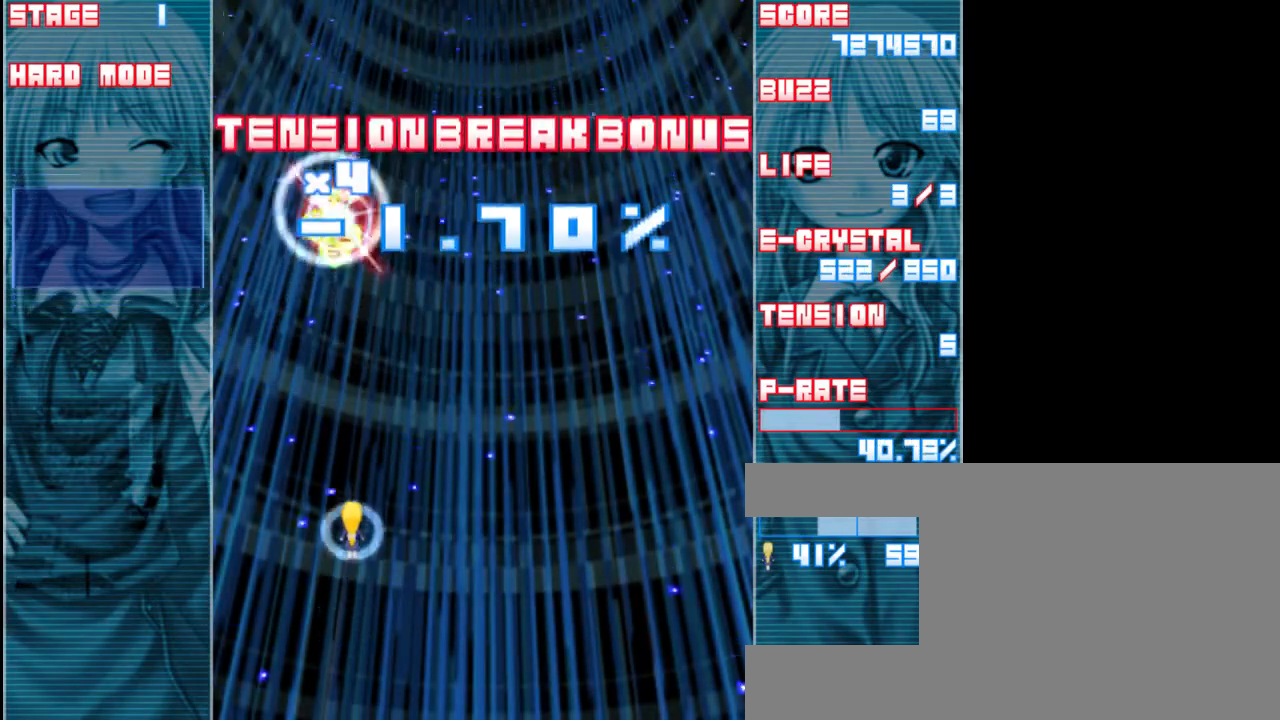
{"keys": ["left"], "events": [[433, "up", "up"], [500, "left", "down"]]}
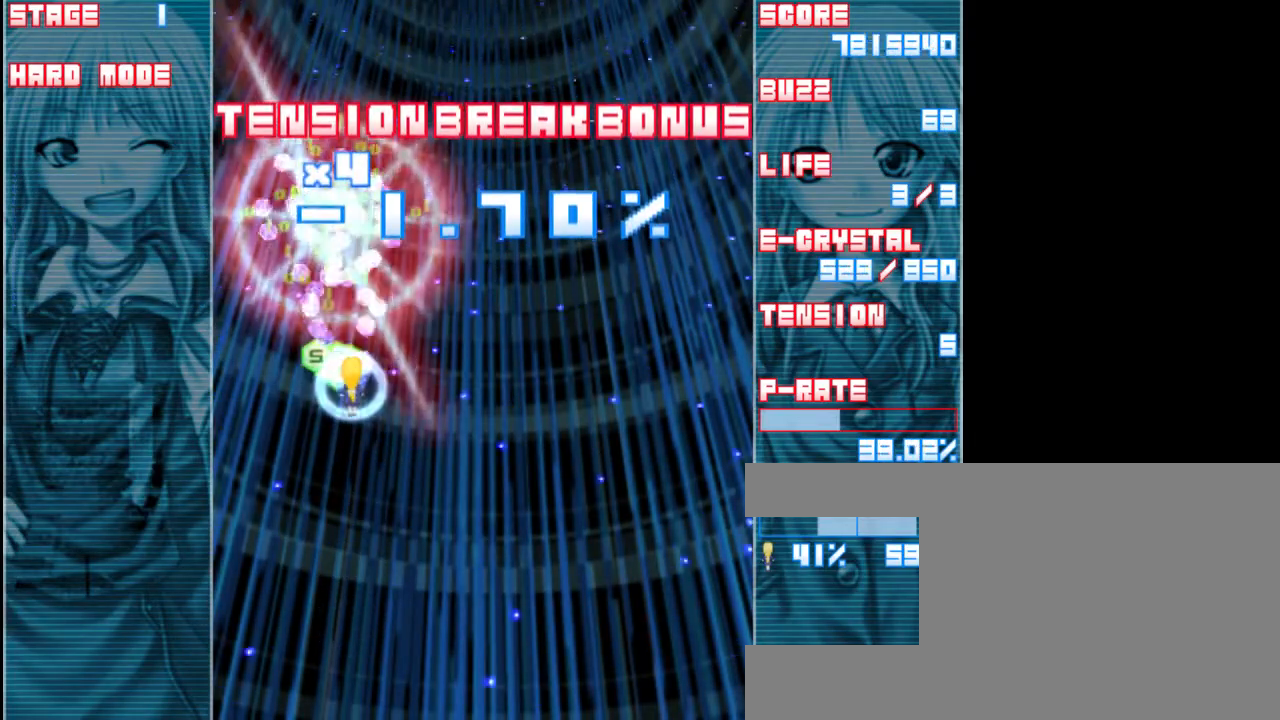
{"keys": ["down"], "events": [[100, "down", "down"], [150, "left", "up"], [300, "right", "down"], [433, "right", "up"]]}
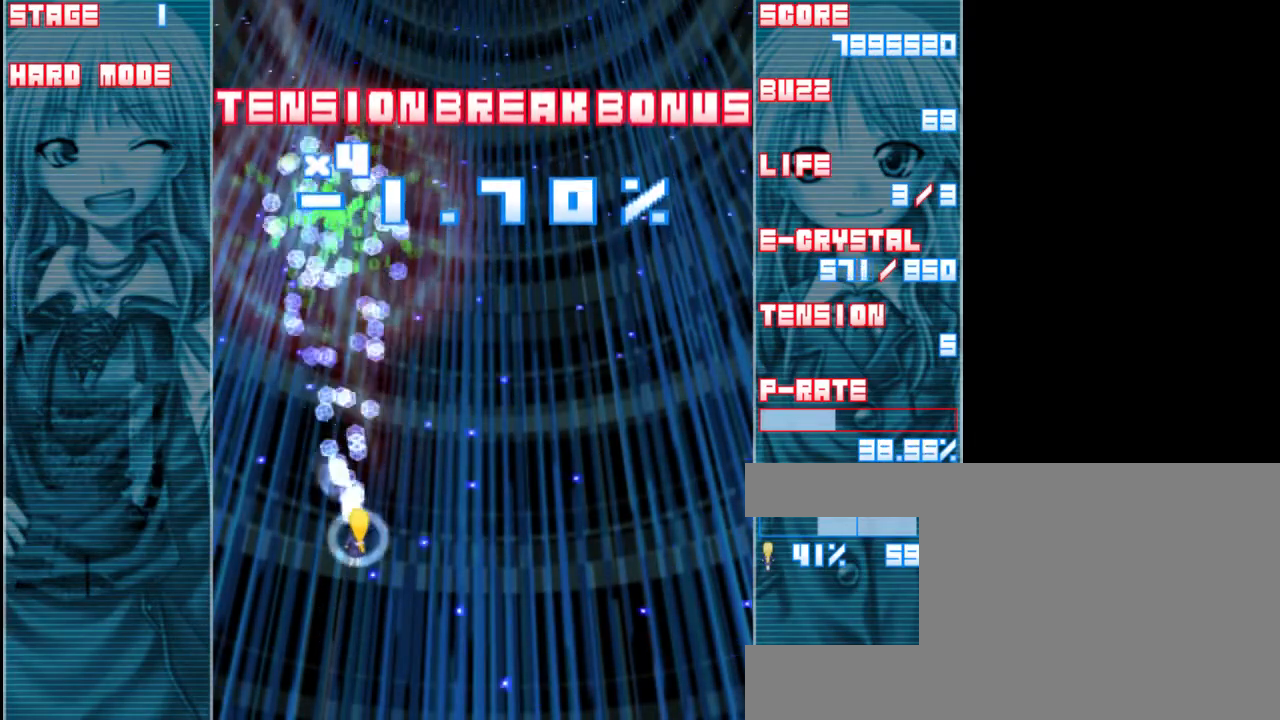
{"keys": ["down"], "events": [[350, "right", "down"], [450, "right", "up"]]}
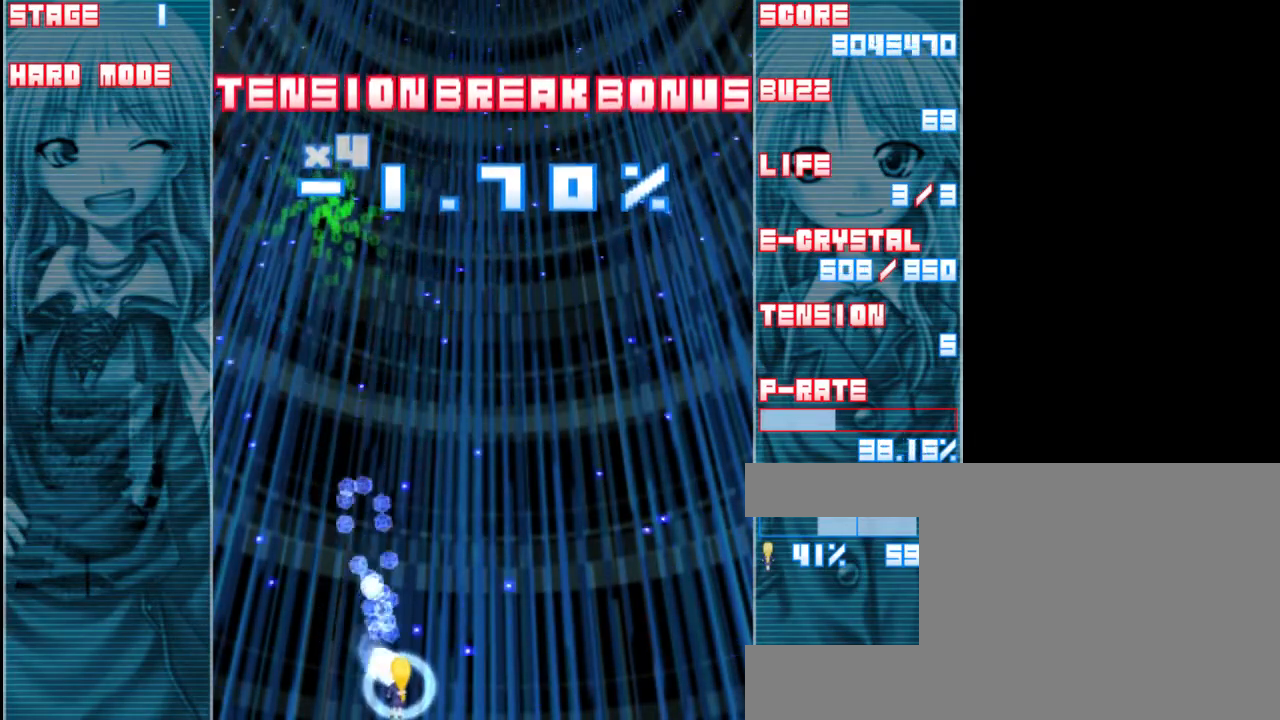
{"keys": [], "events": [[183, "down", "up"]]}